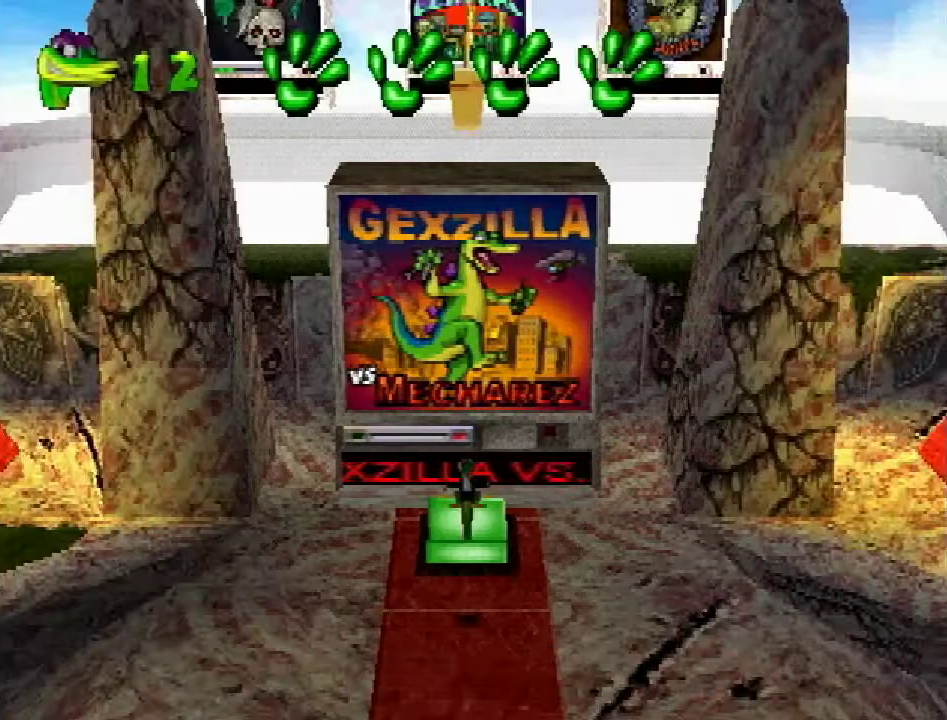
Gameplay with a controller (PlayStation layout); each line is a JSON object with the inputs held at the frame after it. "events" lists button and stick changes between this image and that frame as [ms after this image, input, new state], when the widget could be followed in between. Not read: L3 R3.
{"buttons": ["DPAD_DOWN"], "events": [[16, "DPAD_DOWN", "down"]]}
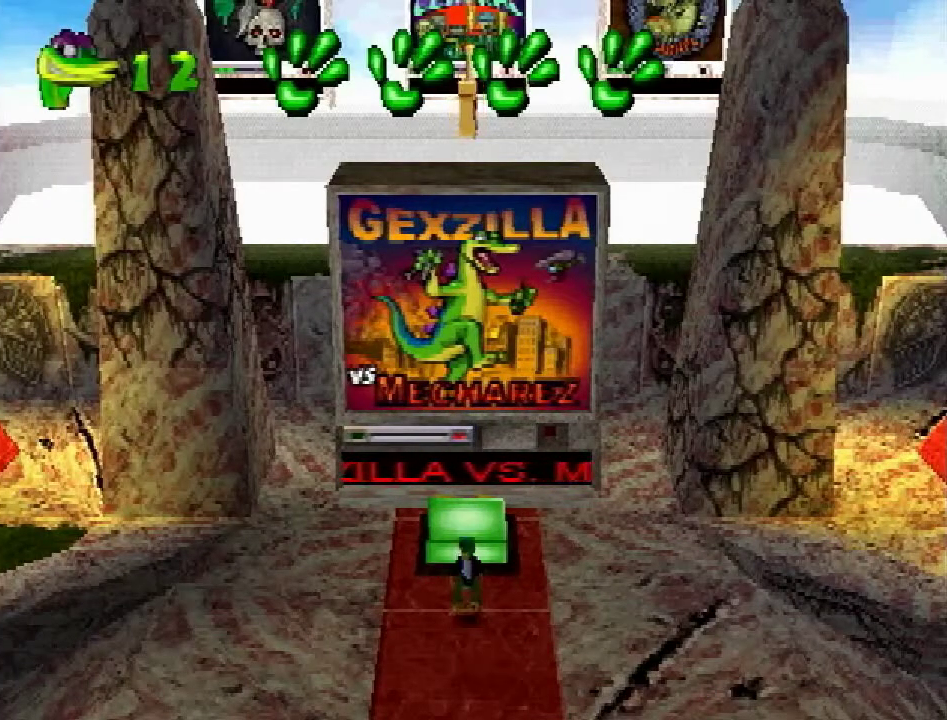
{"buttons": ["DPAD_DOWN"], "events": []}
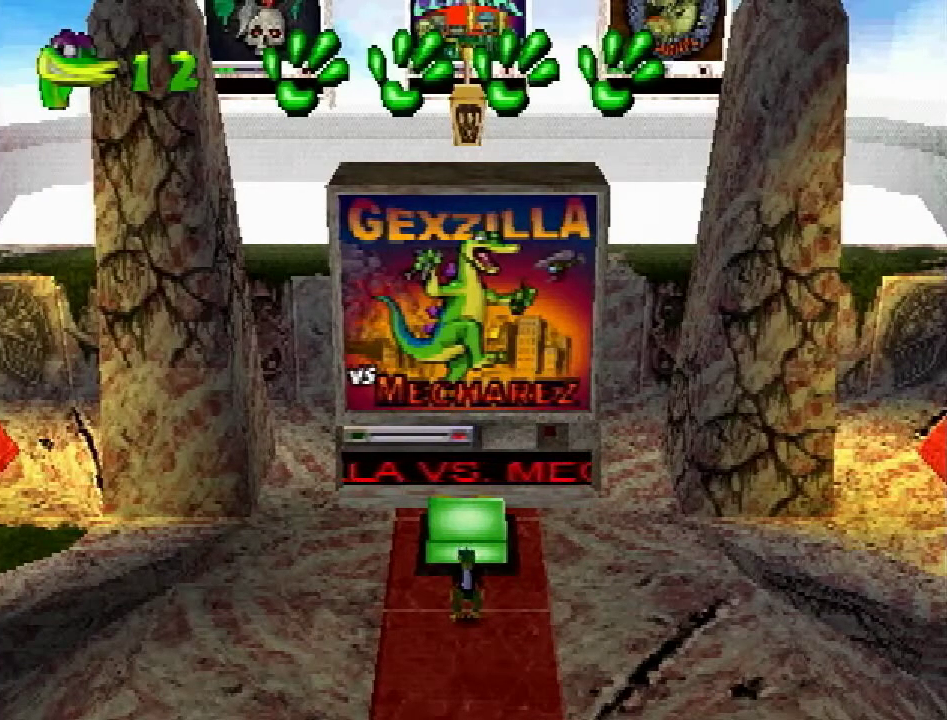
{"buttons": ["DPAD_DOWN"], "events": []}
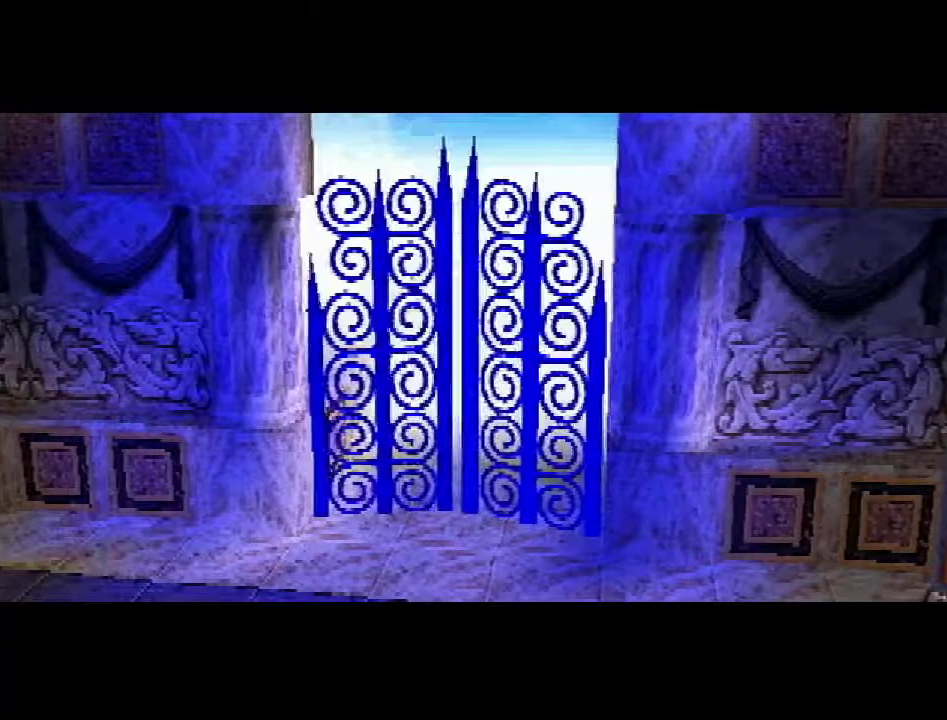
{"buttons": [], "events": [[184, "DPAD_DOWN", "up"]]}
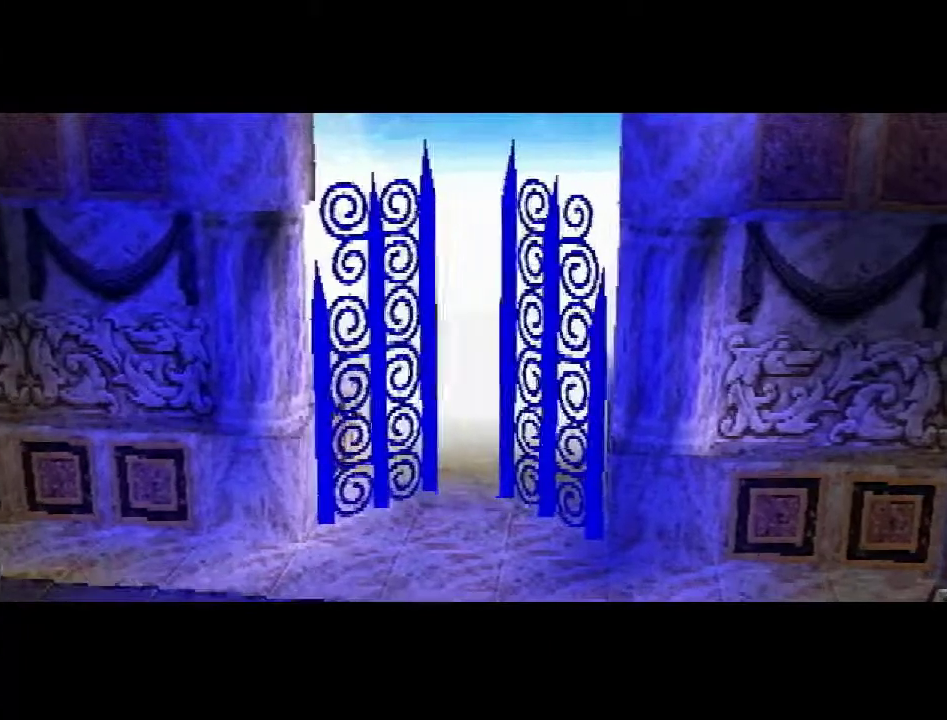
{"buttons": [], "events": []}
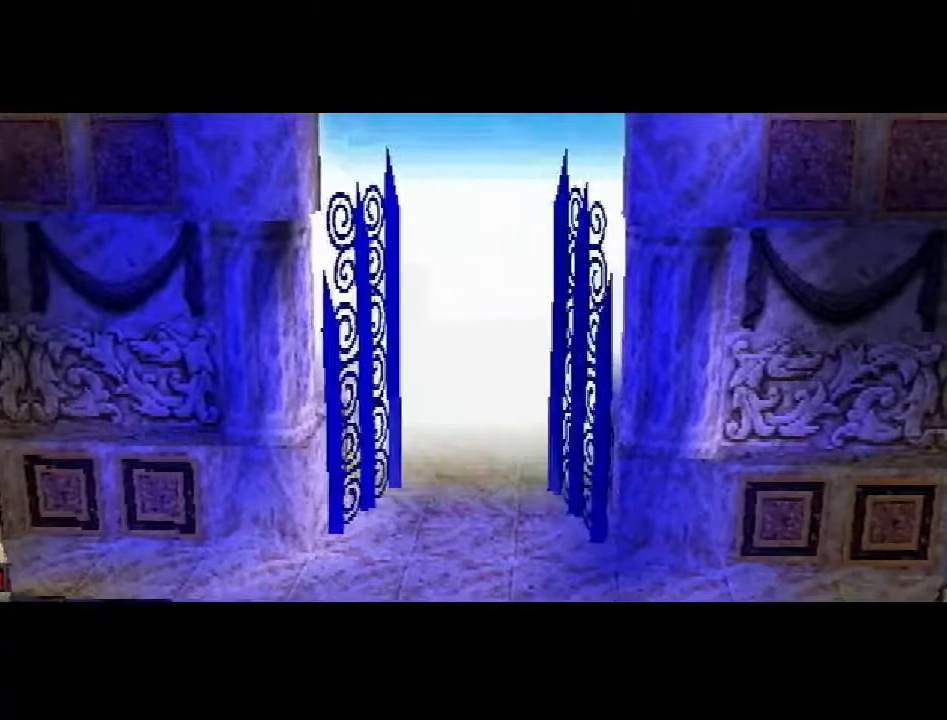
{"buttons": [], "events": []}
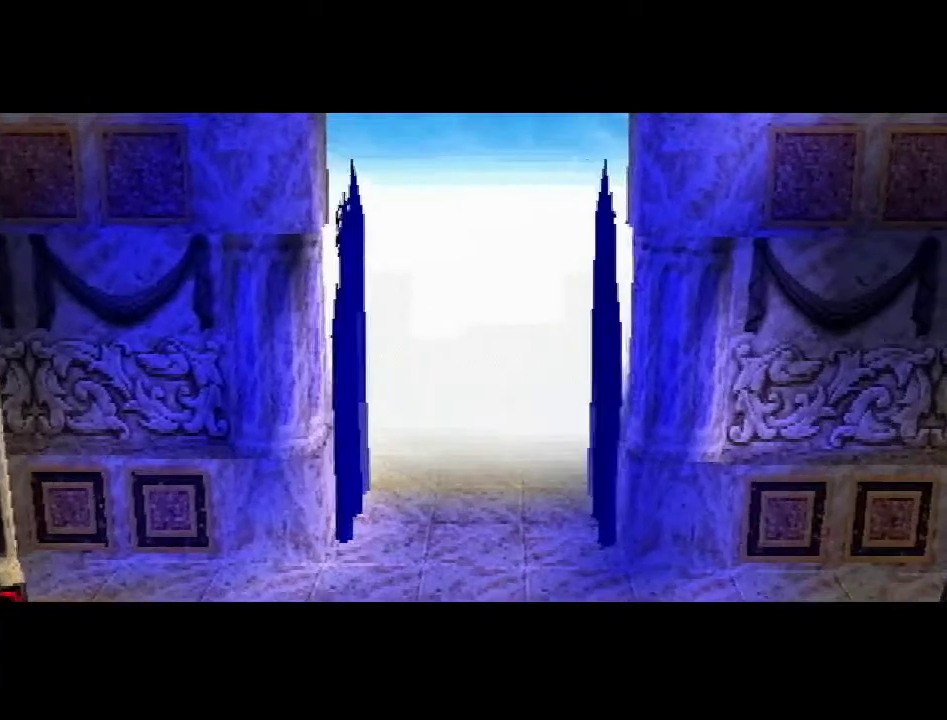
{"buttons": [], "events": []}
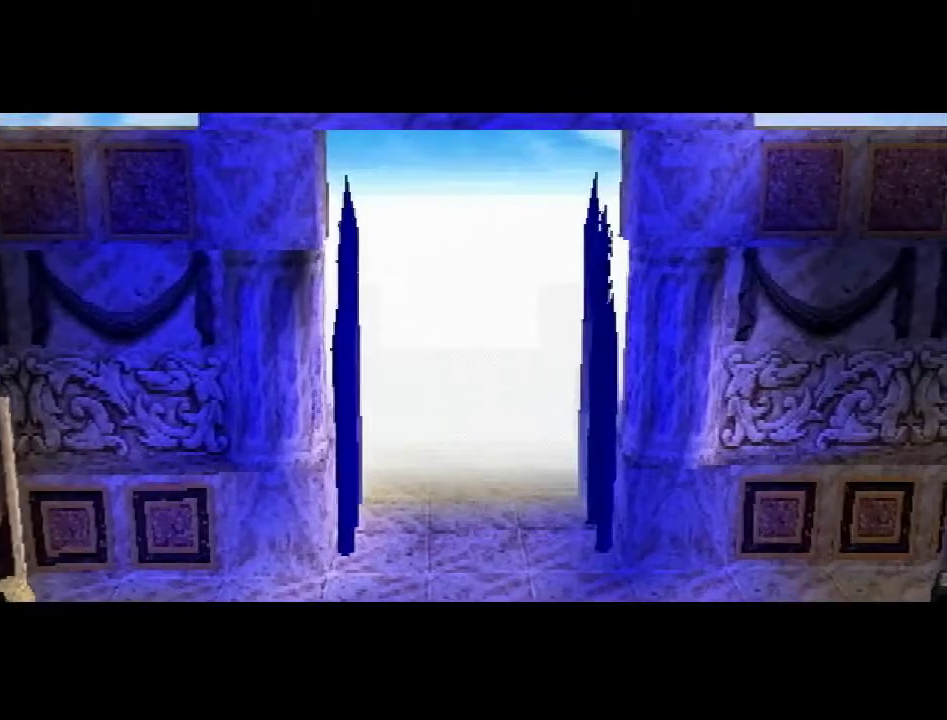
{"buttons": [], "events": []}
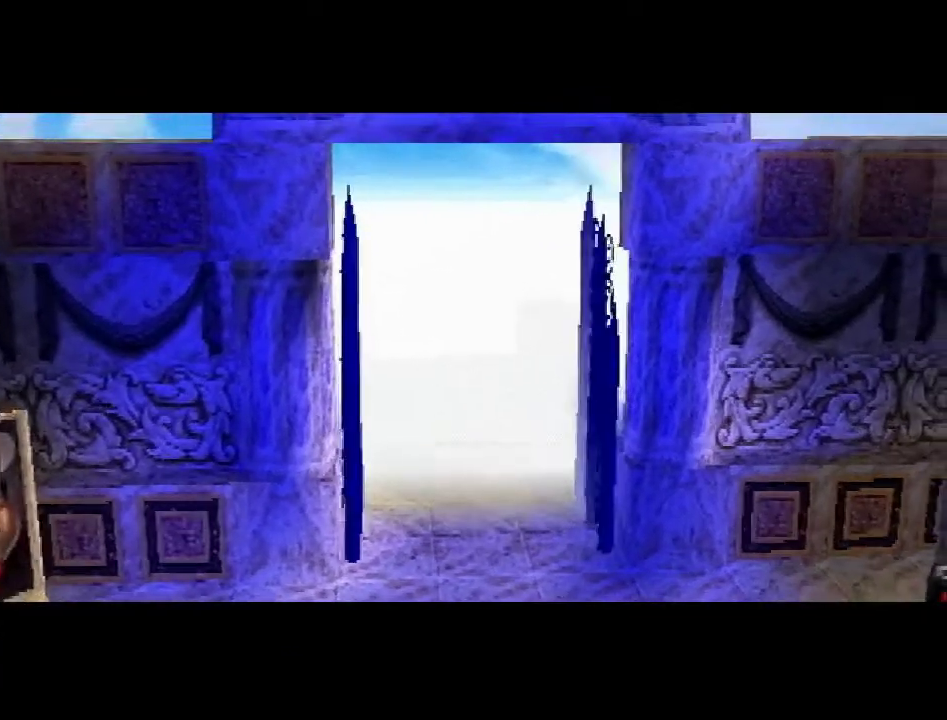
{"buttons": [], "events": []}
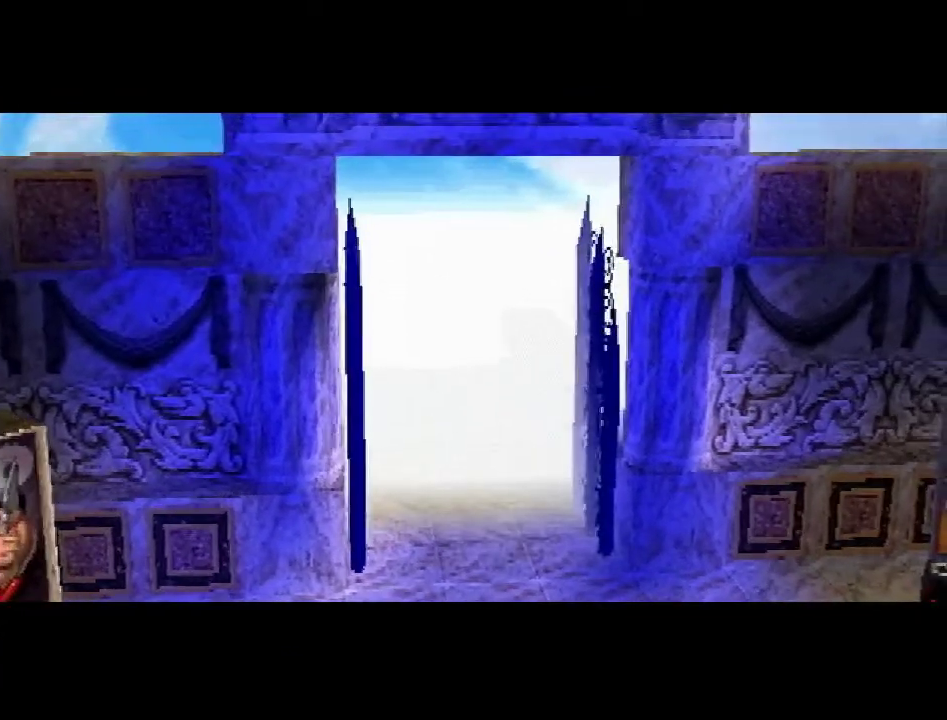
{"buttons": [], "events": []}
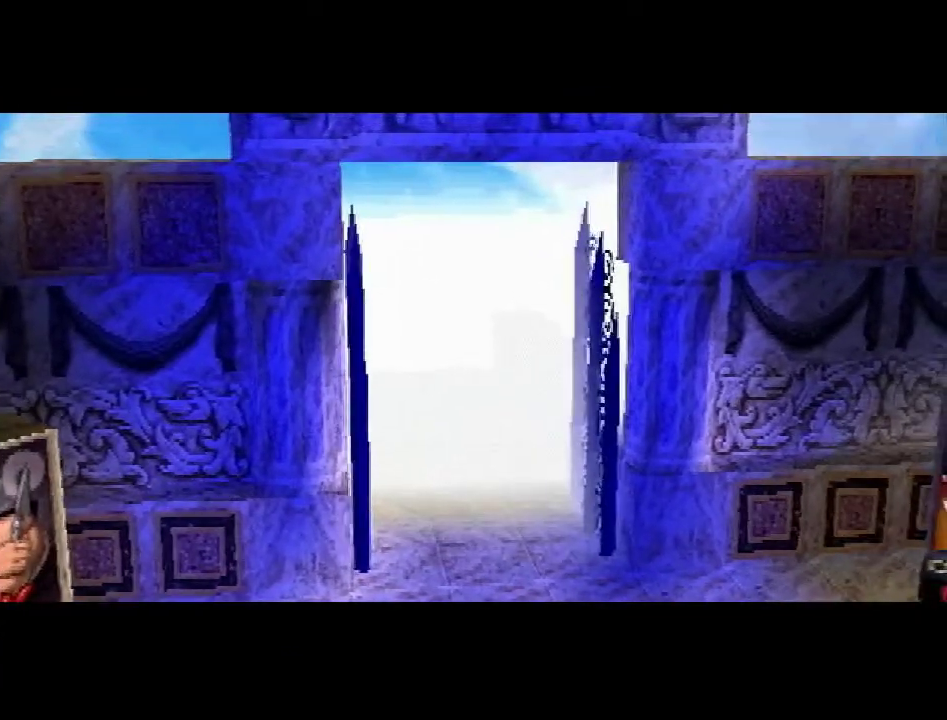
{"buttons": [], "events": []}
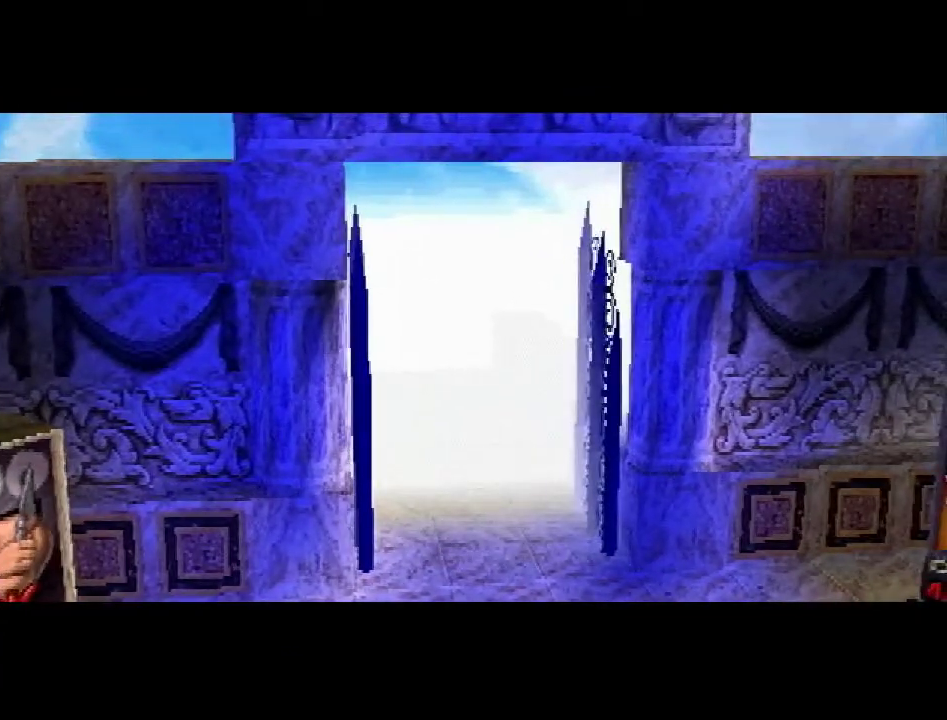
{"buttons": ["DPAD_DOWN"], "events": [[417, "DPAD_DOWN", "down"]]}
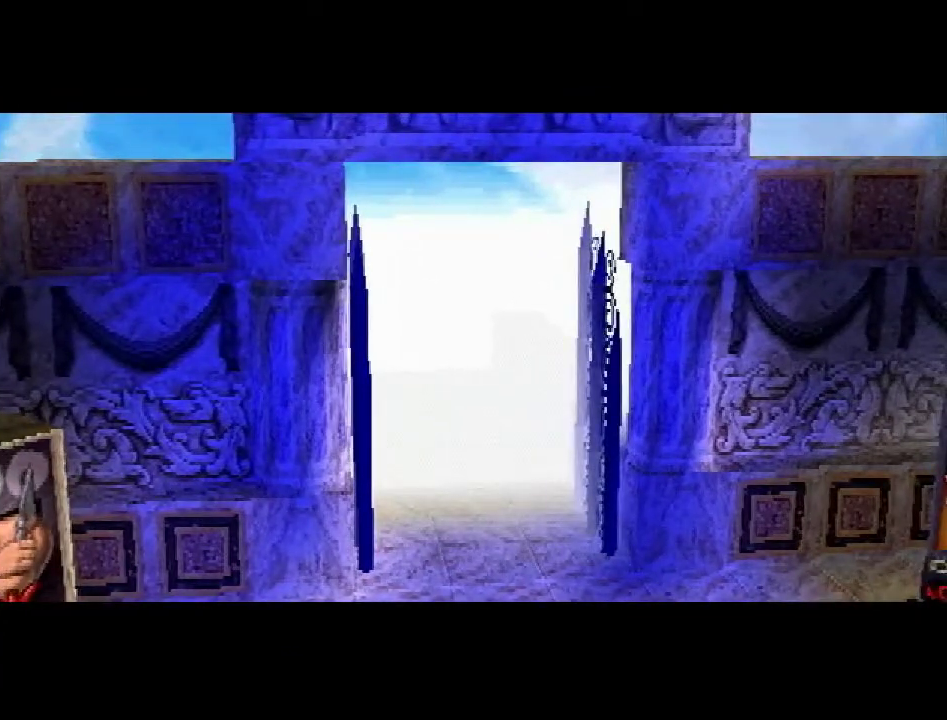
{"buttons": ["DPAD_DOWN"], "events": []}
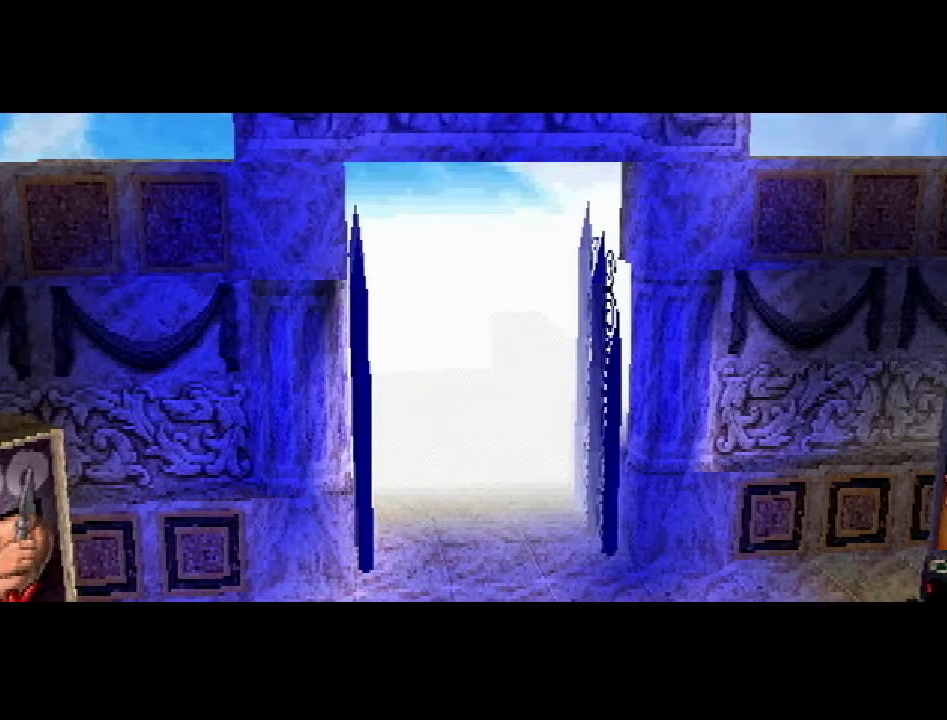
{"buttons": ["DPAD_DOWN"], "events": []}
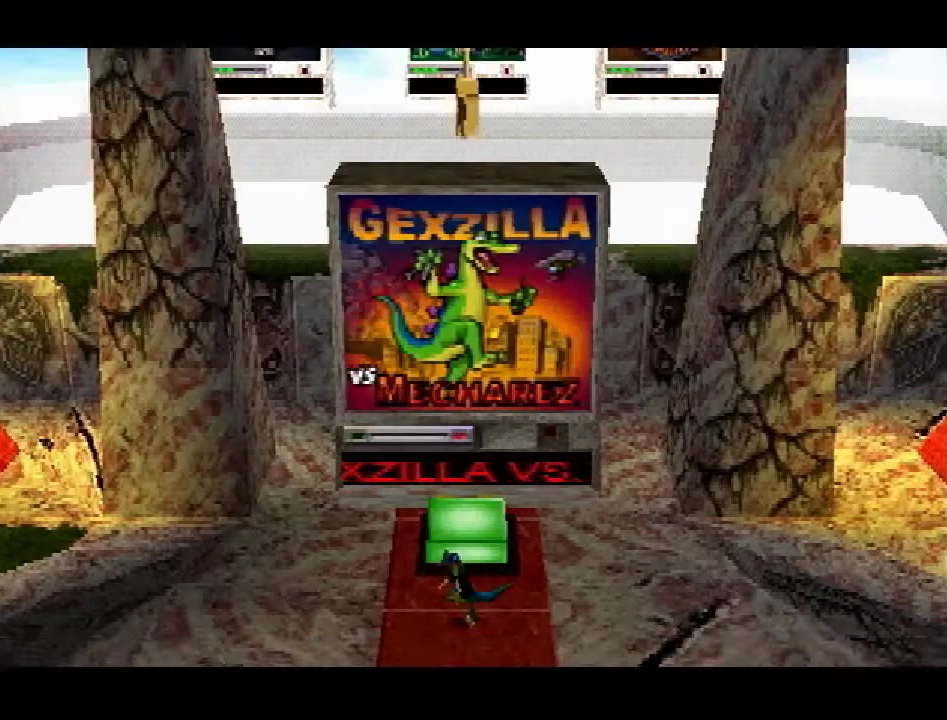
{"buttons": ["DPAD_DOWN"], "events": []}
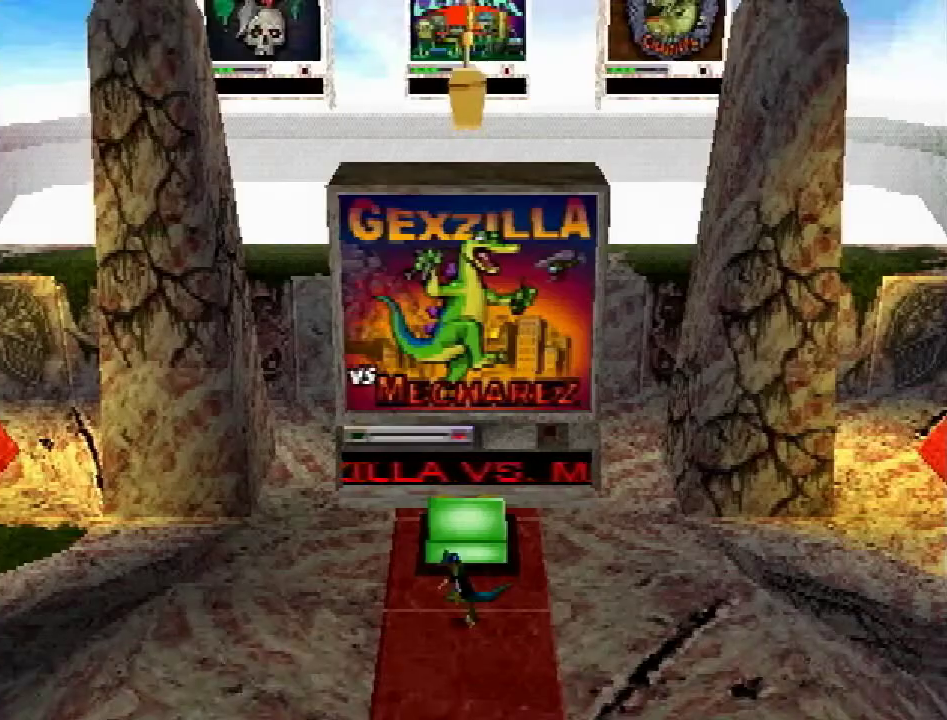
{"buttons": ["DPAD_DOWN"], "events": []}
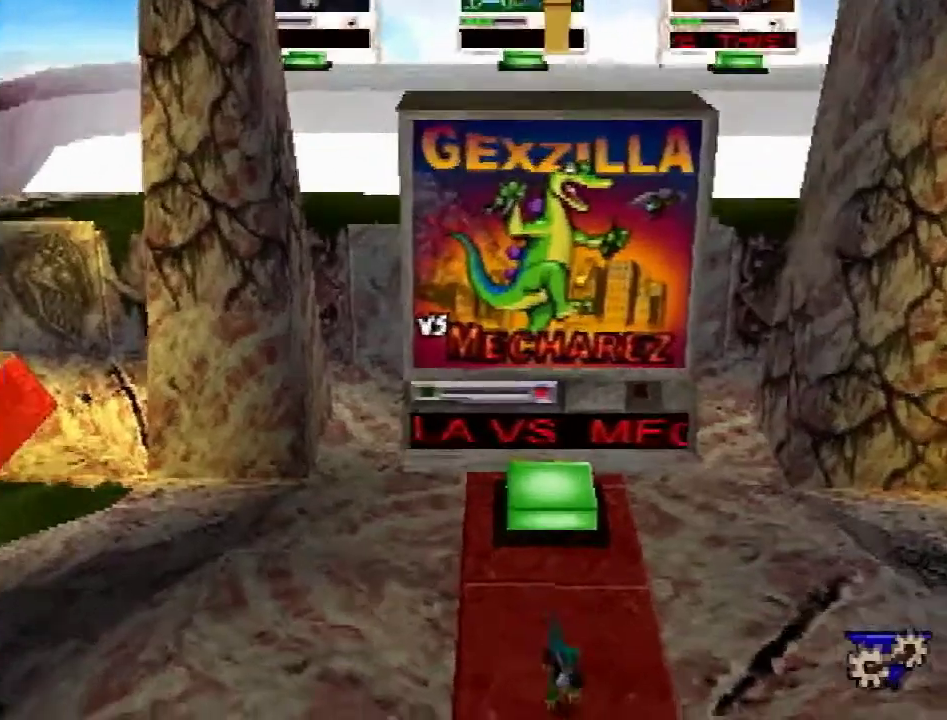
{"buttons": ["R2", "DPAD_DOWN"], "events": [[33, "CROSS", "down"], [33, "R2", "down"], [167, "CROSS", "up"]]}